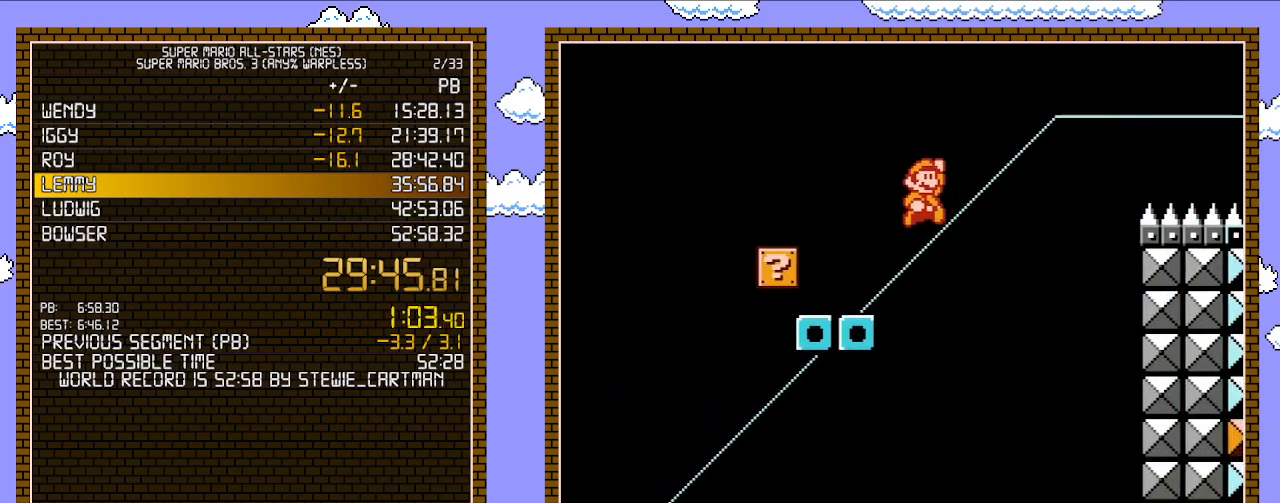
Gameplay with a controller (Nintendo layout); each line is a JSON object with the inputs held at the frame after it. "events" lists button and stick changes between this image and that frame as [ms after this image, input, new state], when the widget could be followed in between. Not read: L3 R3.
{"buttons": ["A", "B", "DPAD_RIGHT"], "events": [[200, "DPAD_UP", "up"]]}
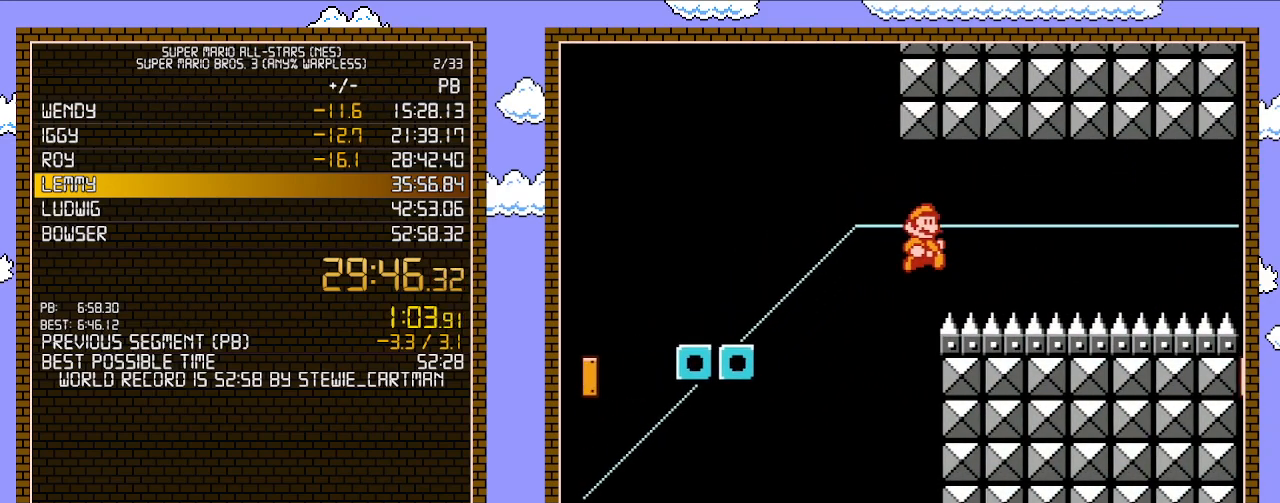
{"buttons": ["B", "DPAD_RIGHT"], "events": [[67, "A", "up"]]}
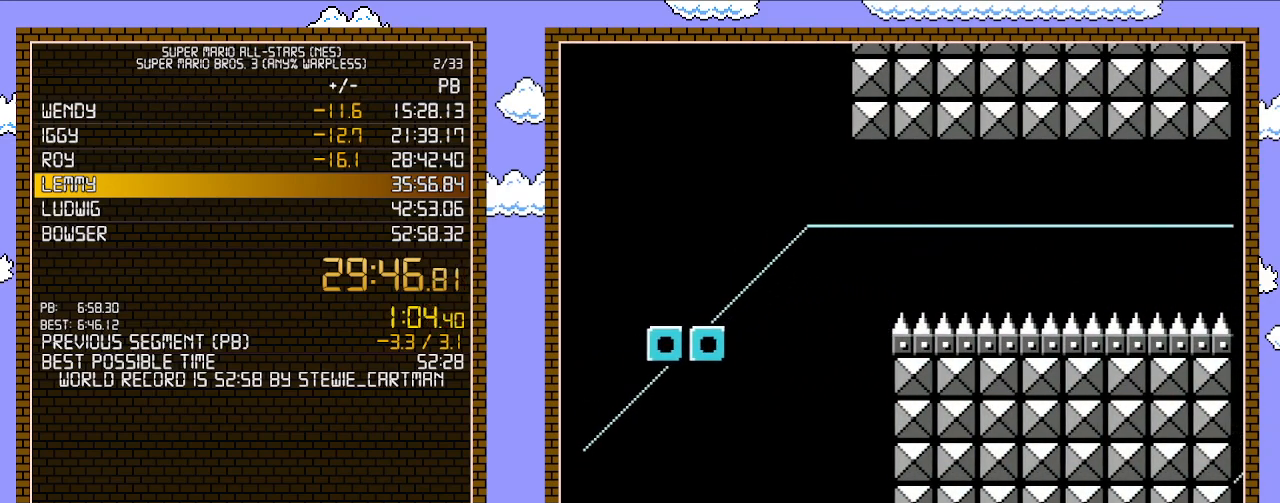
{"buttons": ["B", "DPAD_RIGHT"], "events": []}
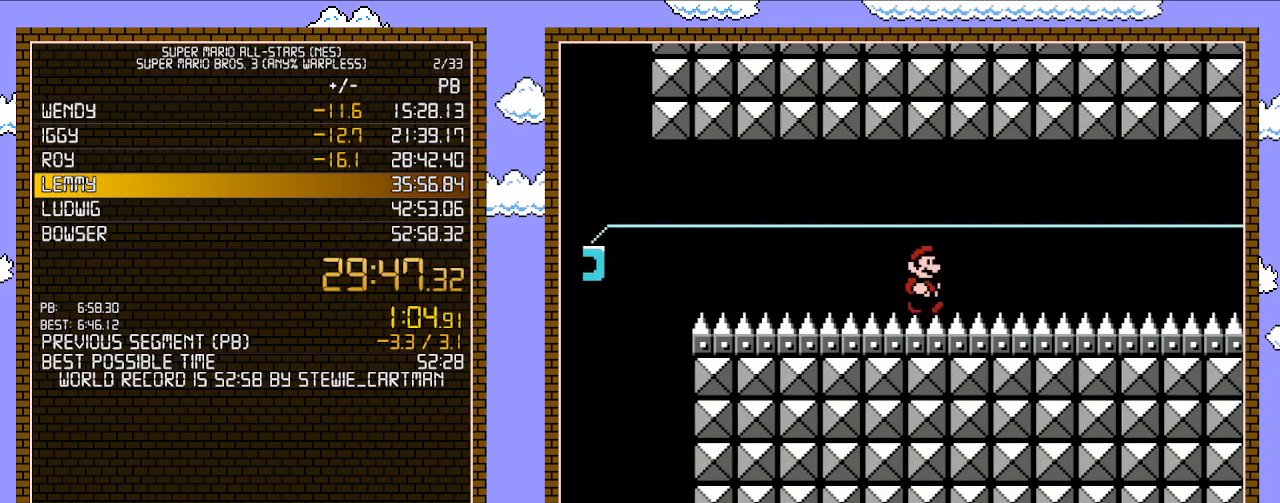
{"buttons": ["B", "DPAD_RIGHT"], "events": []}
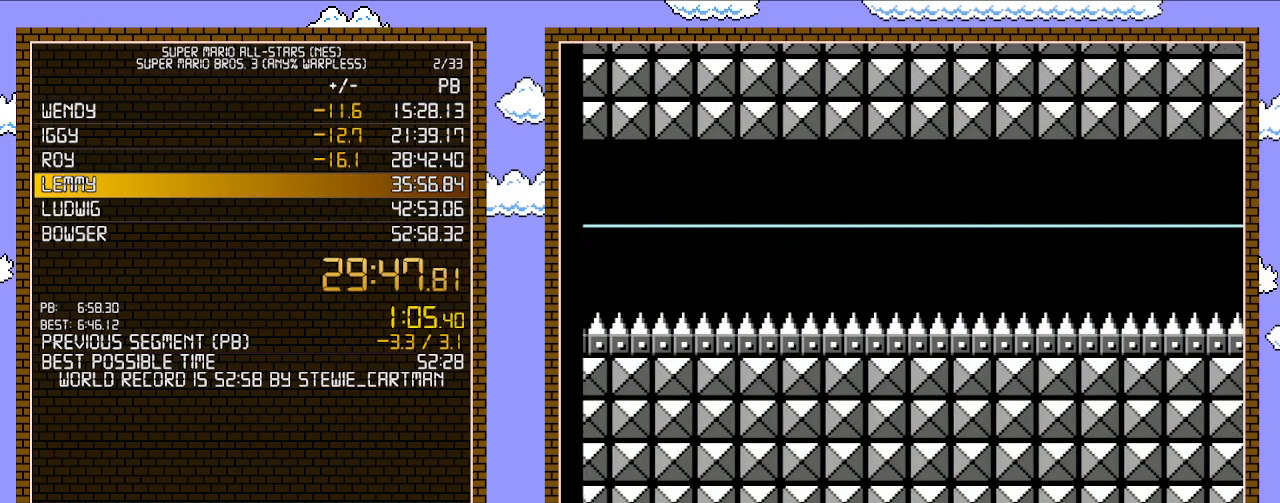
{"buttons": ["B", "DPAD_RIGHT"], "events": []}
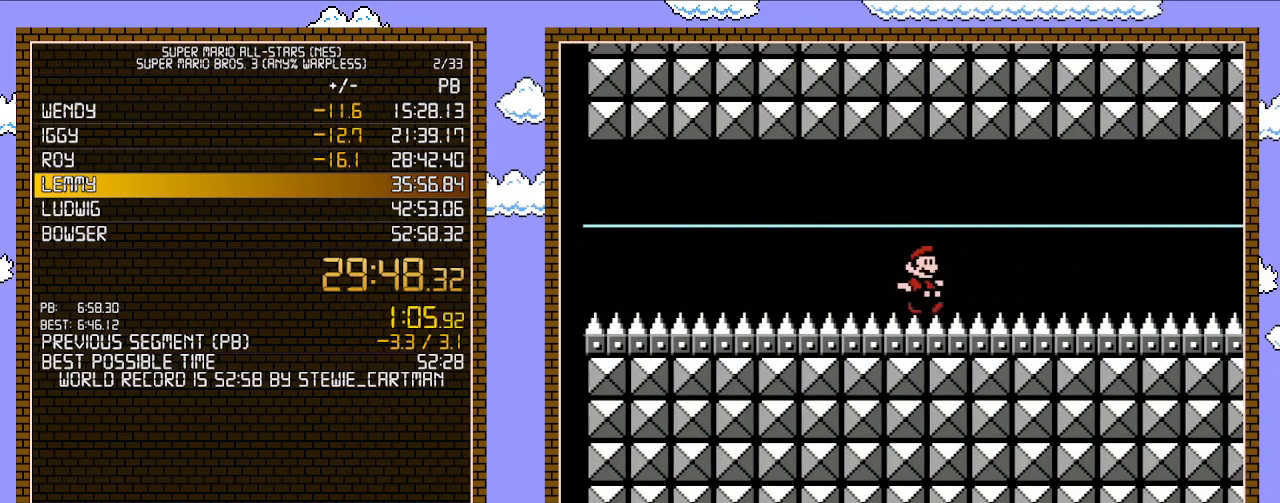
{"buttons": ["B", "DPAD_RIGHT"], "events": []}
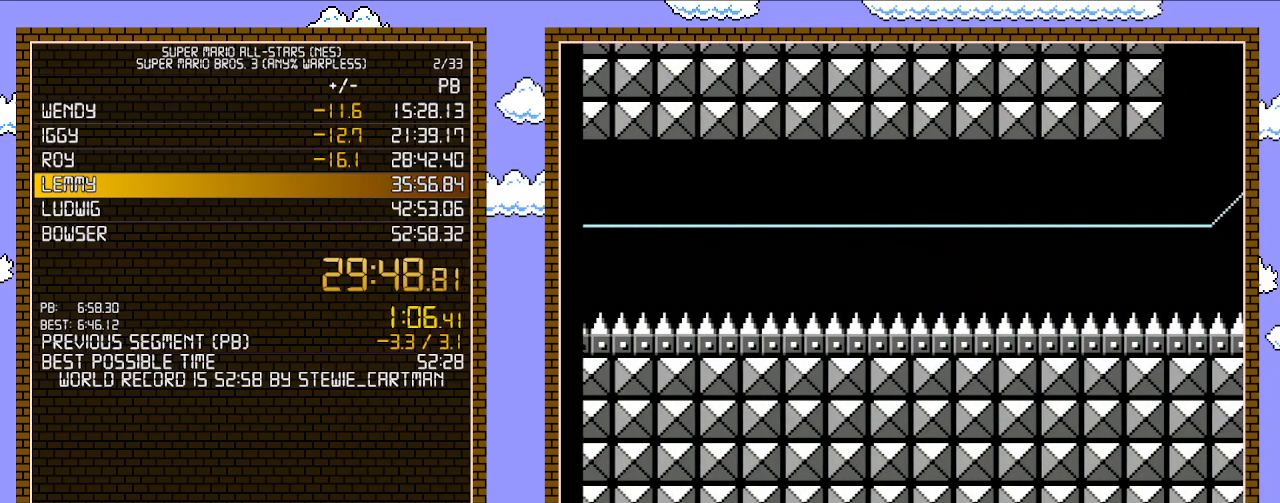
{"buttons": ["B", "DPAD_RIGHT"], "events": []}
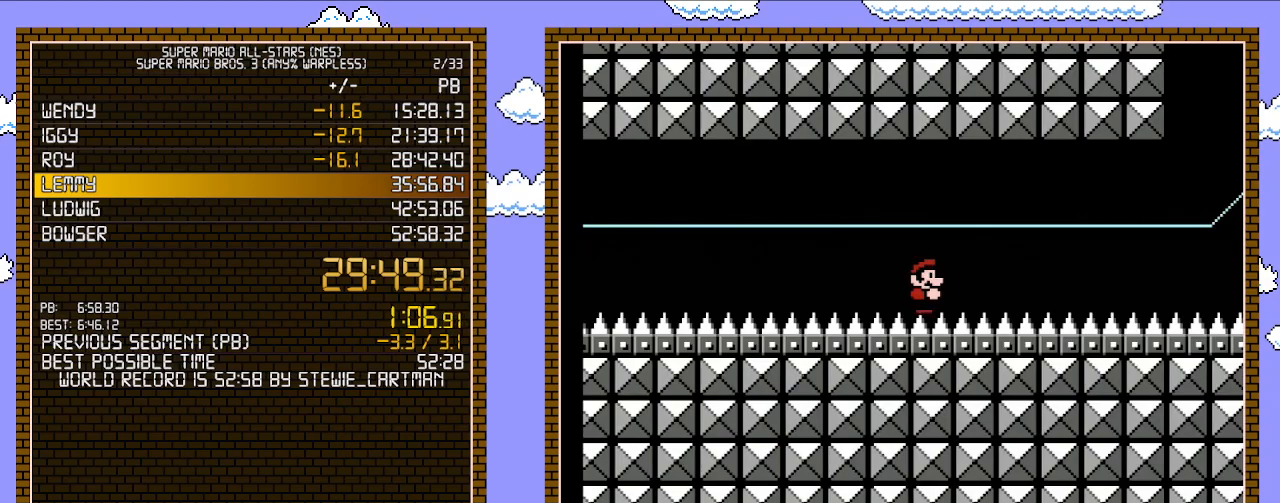
{"buttons": ["A", "B", "DPAD_UP", "DPAD_RIGHT"], "events": [[483, "A", "down"], [483, "DPAD_UP", "down"]]}
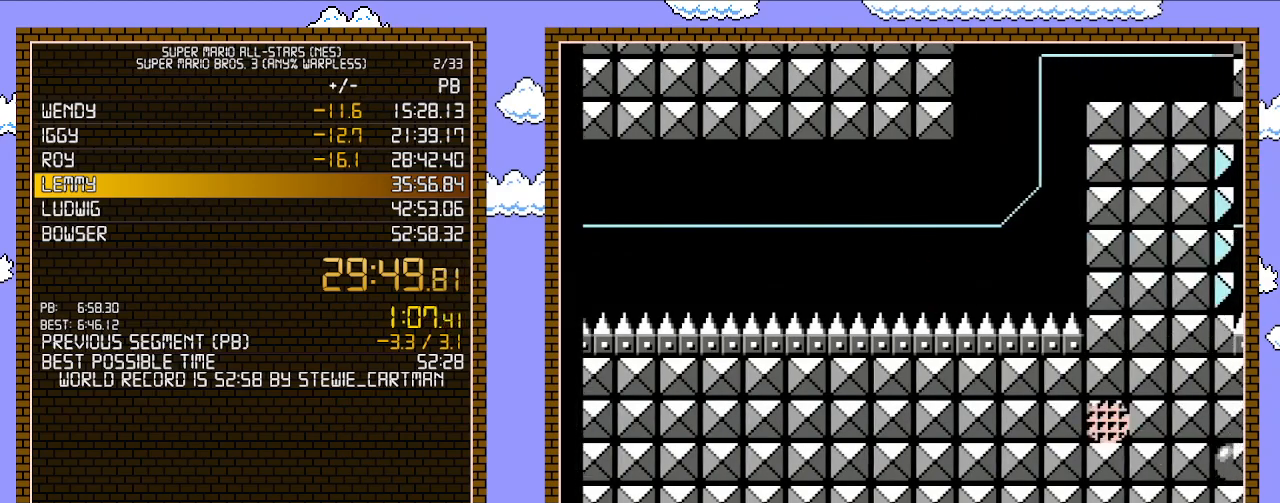
{"buttons": ["A", "B", "DPAD_RIGHT"], "events": [[17, "DPAD_LEFT", "down"], [17, "DPAD_RIGHT", "up"], [133, "DPAD_LEFT", "up"], [133, "DPAD_RIGHT", "down"], [133, "DPAD_UP", "up"]]}
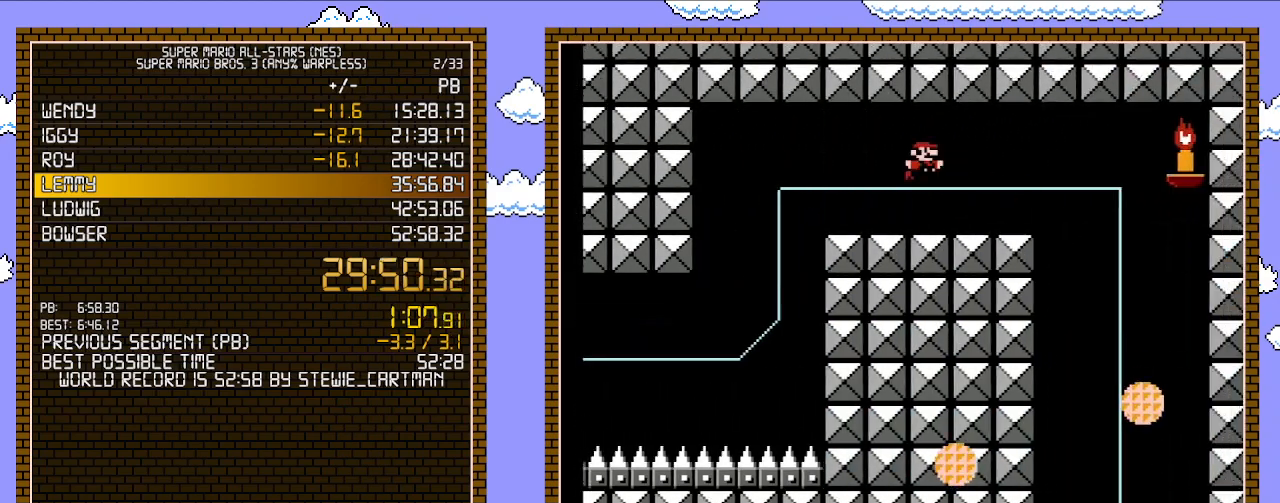
{"buttons": ["B", "DPAD_LEFT"], "events": [[283, "DPAD_LEFT", "down"], [283, "DPAD_RIGHT", "up"], [317, "A", "up"]]}
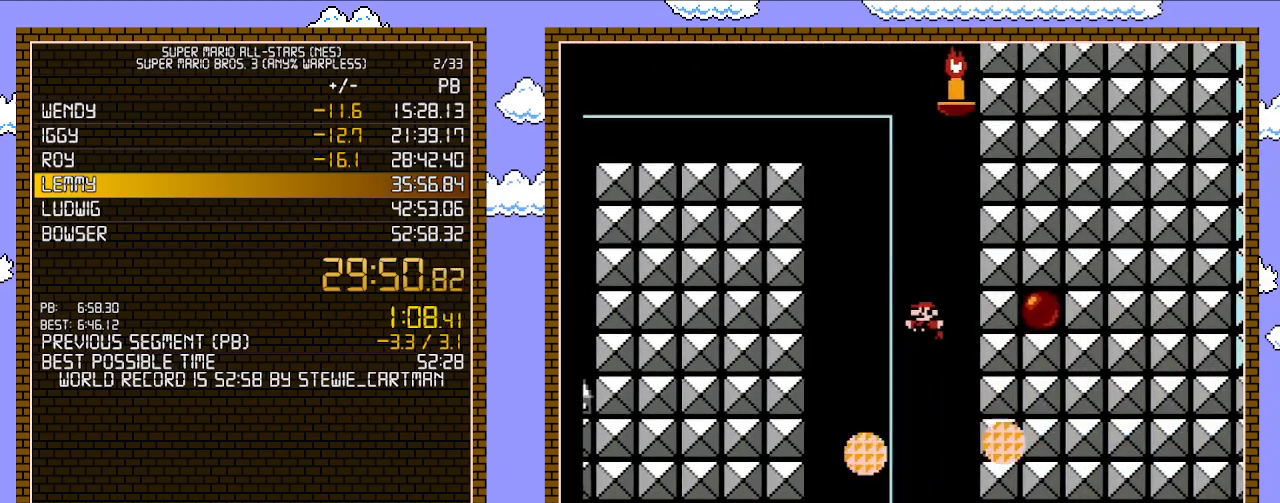
{"buttons": ["B", "DPAD_RIGHT"], "events": [[417, "DPAD_LEFT", "up"], [417, "DPAD_RIGHT", "down"]]}
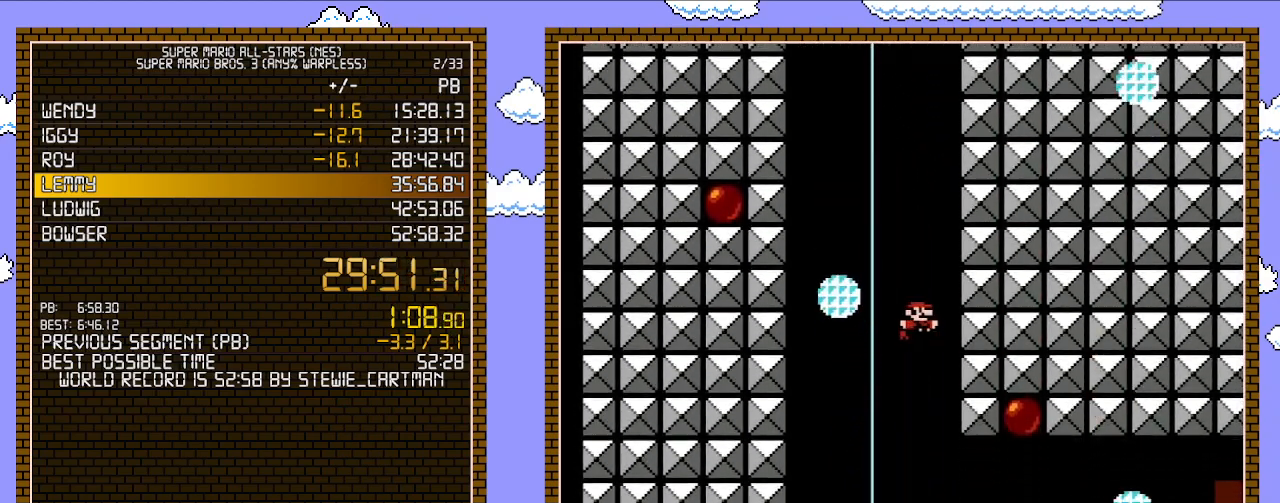
{"buttons": ["B", "DPAD_RIGHT"], "events": []}
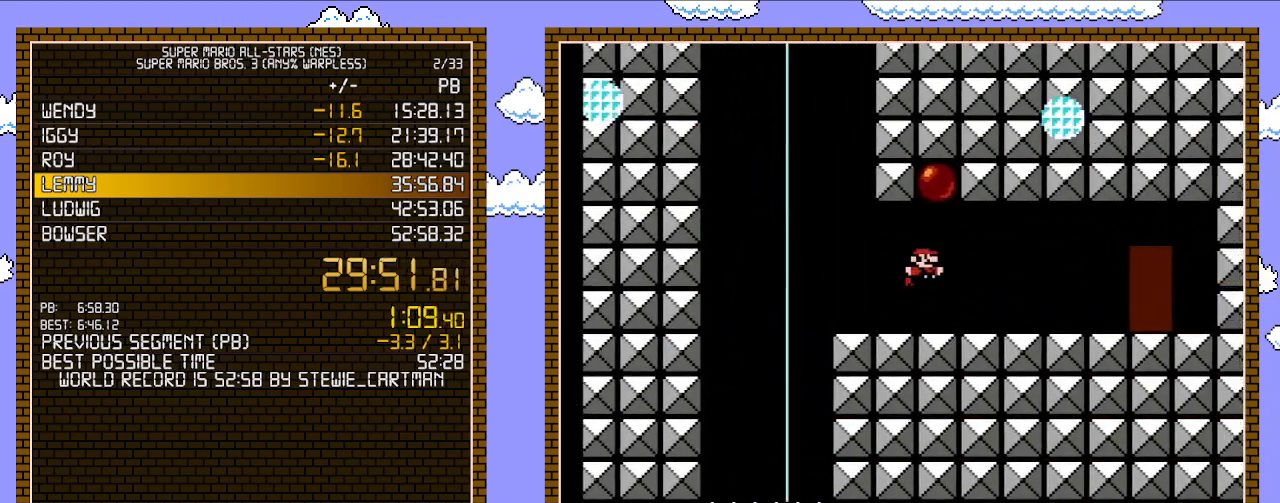
{"buttons": ["B", "DPAD_RIGHT"], "events": [[17, "A", "down"], [133, "A", "up"]]}
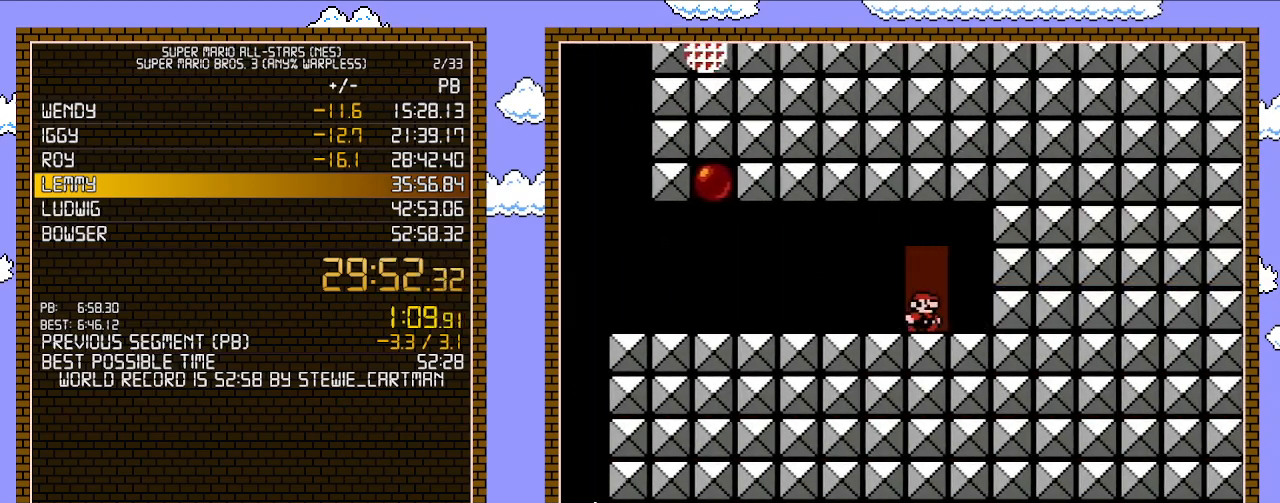
{"buttons": ["B"], "events": [[33, "DPAD_RIGHT", "up"], [100, "DPAD_UP", "down"], [233, "DPAD_UP", "up"]]}
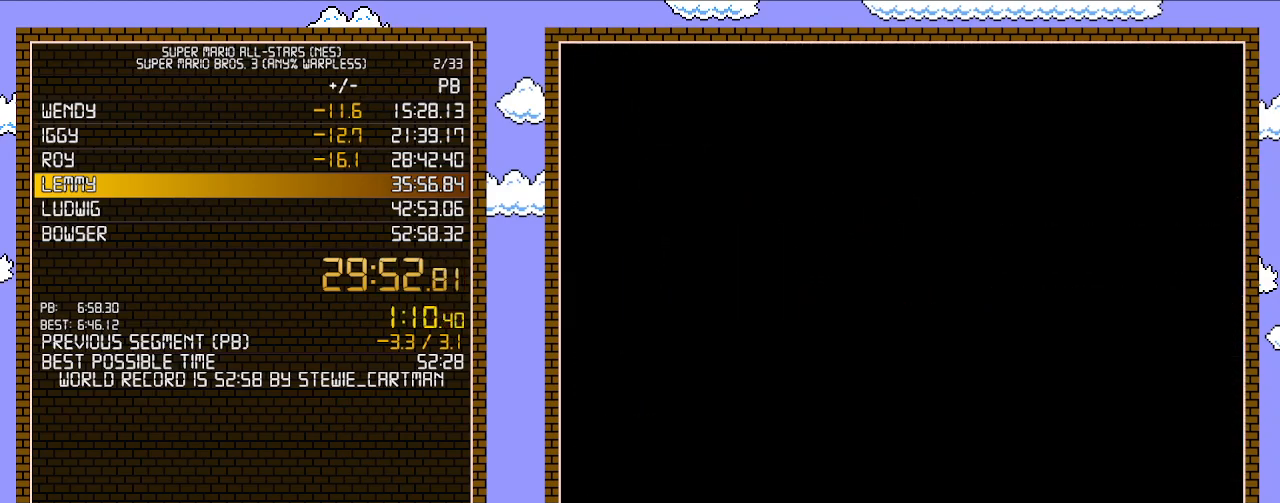
{"buttons": ["A", "B", "DPAD_RIGHT"], "events": [[67, "DPAD_RIGHT", "down"], [417, "A", "down"]]}
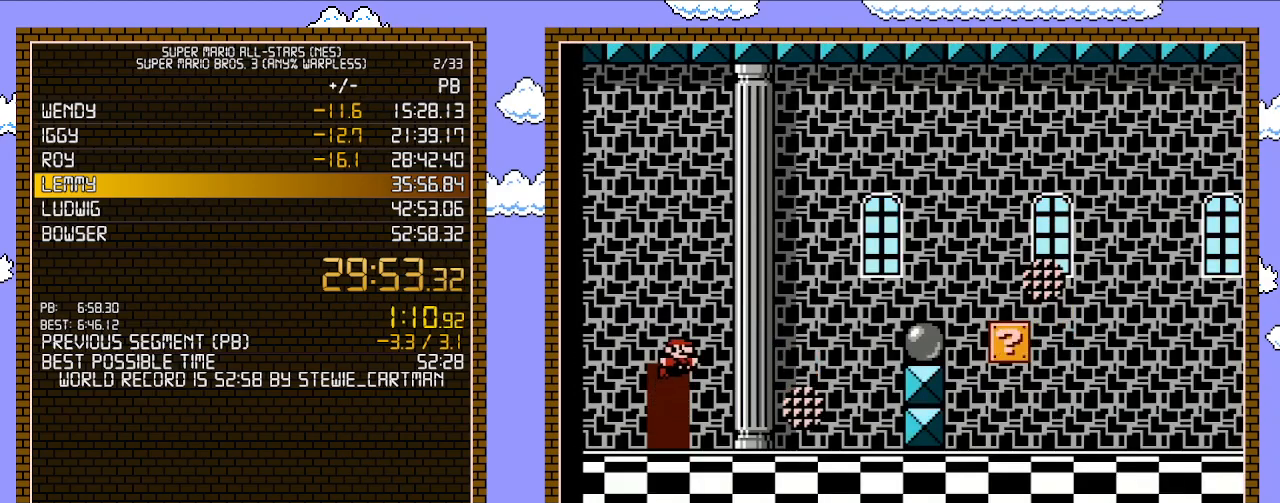
{"buttons": ["B", "DPAD_RIGHT"], "events": [[50, "A", "up"]]}
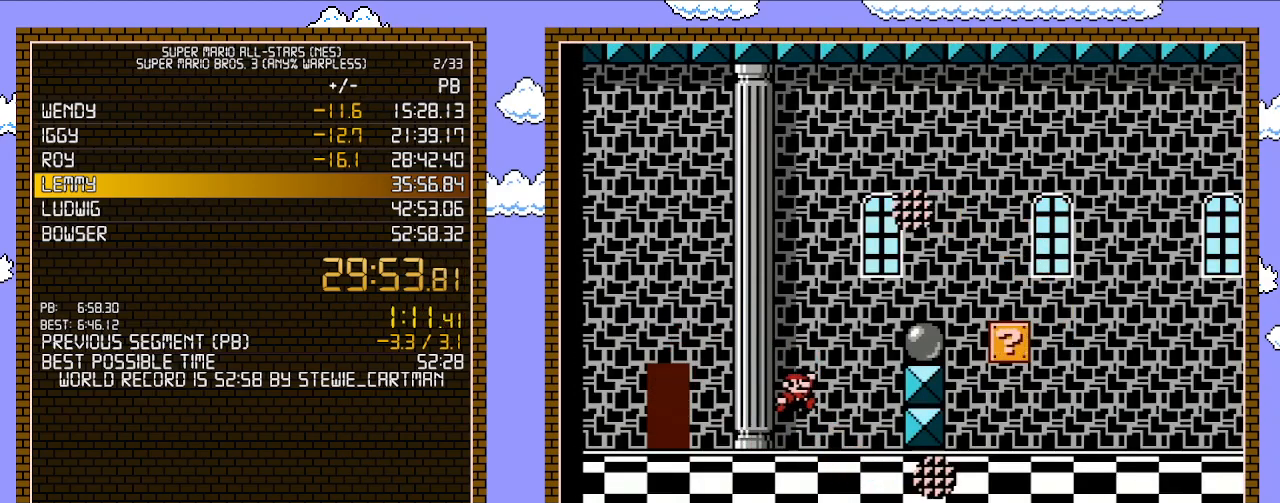
{"buttons": ["A", "B", "DPAD_RIGHT"], "events": [[17, "A", "down"], [167, "A", "up"], [417, "A", "down"]]}
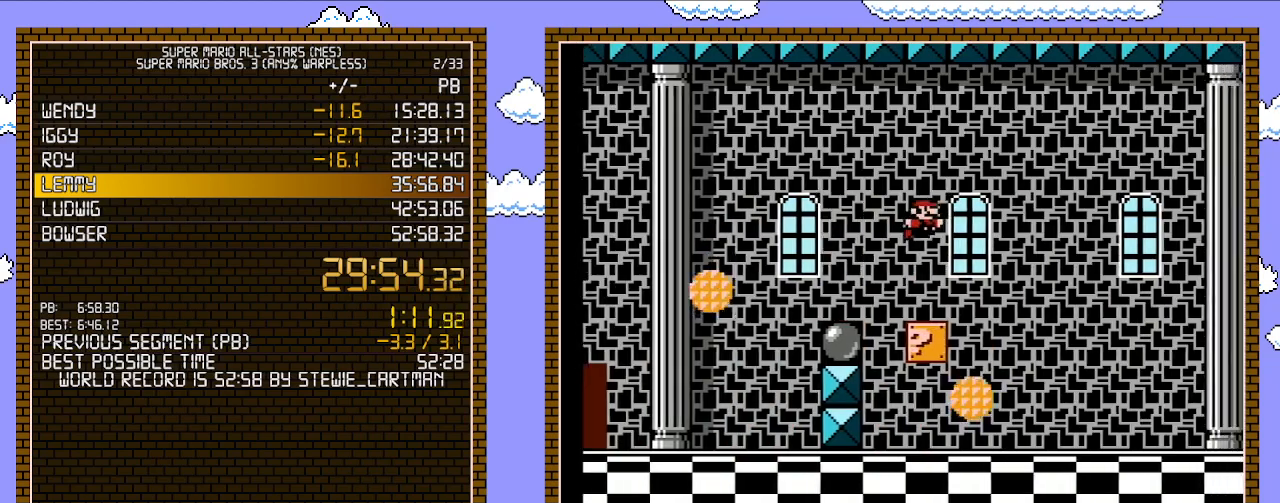
{"buttons": ["SELECT"], "events": [[133, "A", "up"], [483, "B", "up"], [483, "DPAD_RIGHT", "up"], [483, "SELECT", "down"]]}
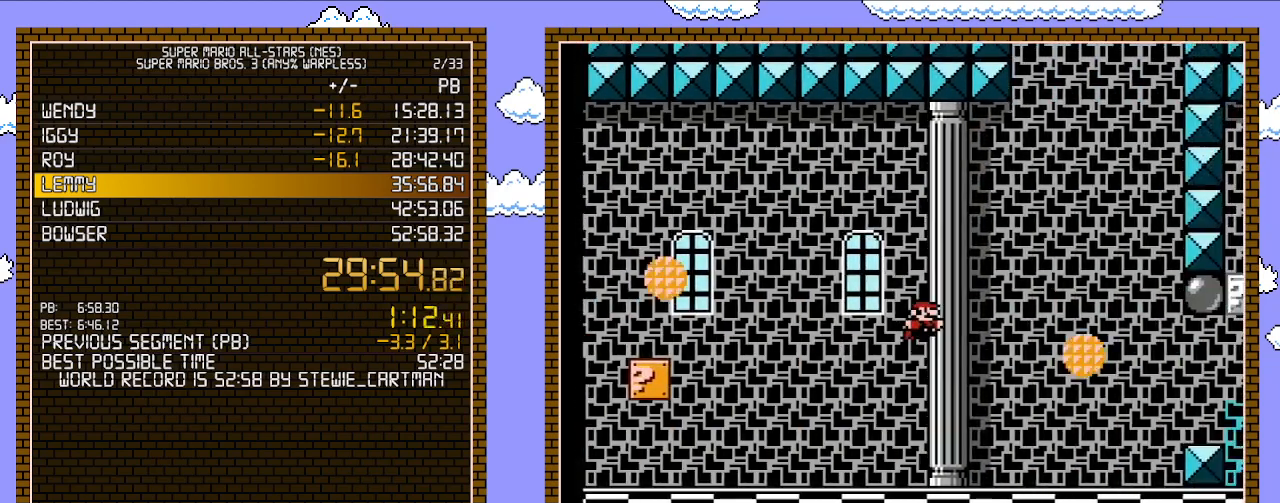
{"buttons": ["B", "DPAD_LEFT"], "events": [[17, "B", "down"], [17, "DPAD_RIGHT", "down"], [17, "SELECT", "up"], [100, "DPAD_UP", "down"], [133, "DPAD_RIGHT", "up"], [167, "DPAD_LEFT", "down"], [167, "DPAD_UP", "up"], [317, "DPAD_LEFT", "up"], [350, "A", "down"], [450, "A", "up"], [450, "DPAD_LEFT", "down"]]}
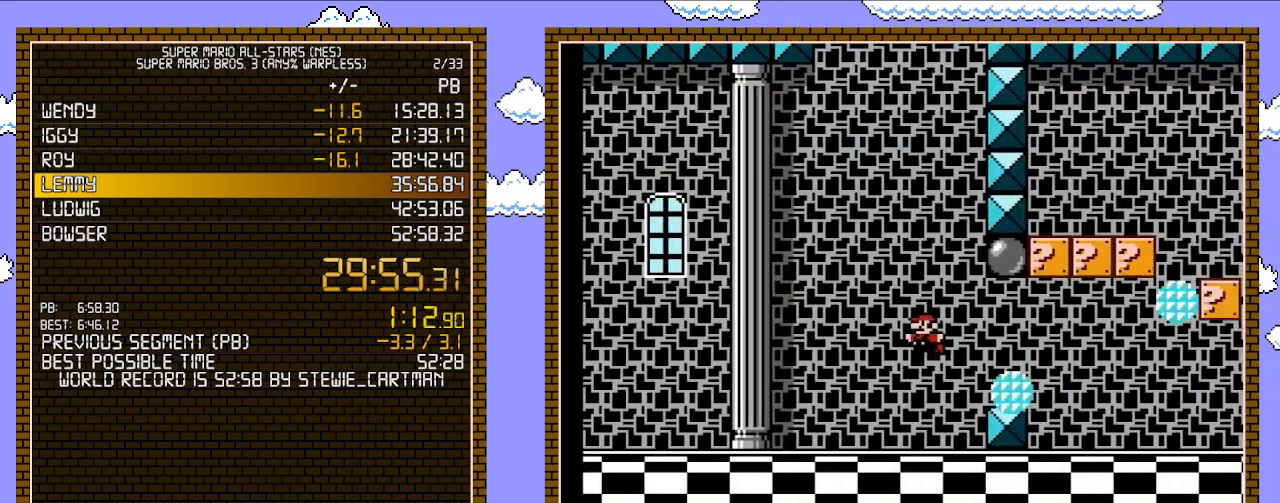
{"buttons": ["A", "B"], "events": [[33, "DPAD_LEFT", "up"], [383, "A", "down"]]}
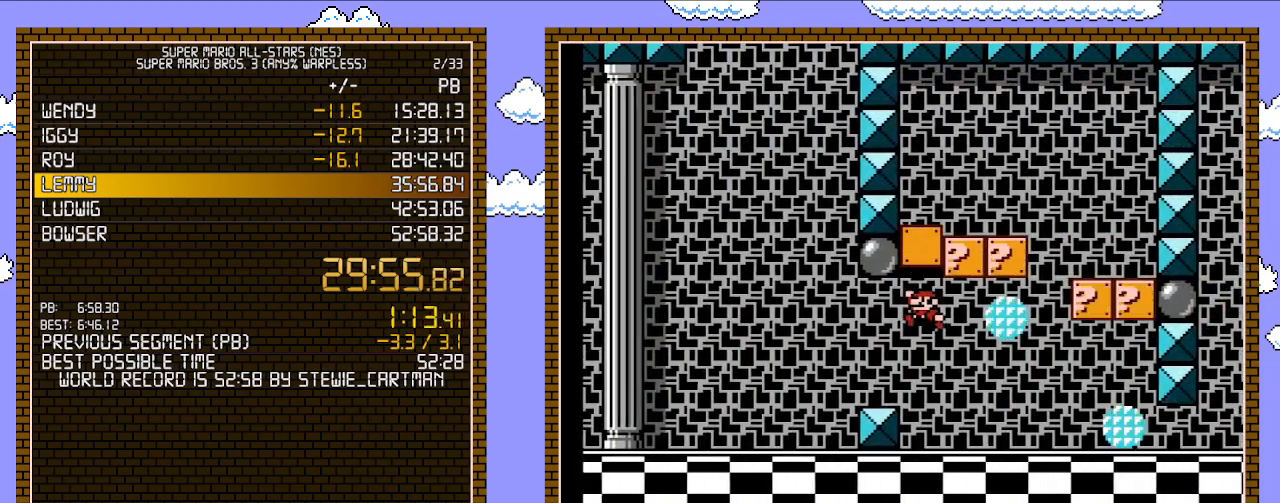
{"buttons": ["A", "B", "DPAD_UP", "DPAD_RIGHT"], "events": [[133, "A", "up"], [317, "DPAD_RIGHT", "down"], [350, "A", "down"], [383, "DPAD_UP", "down"]]}